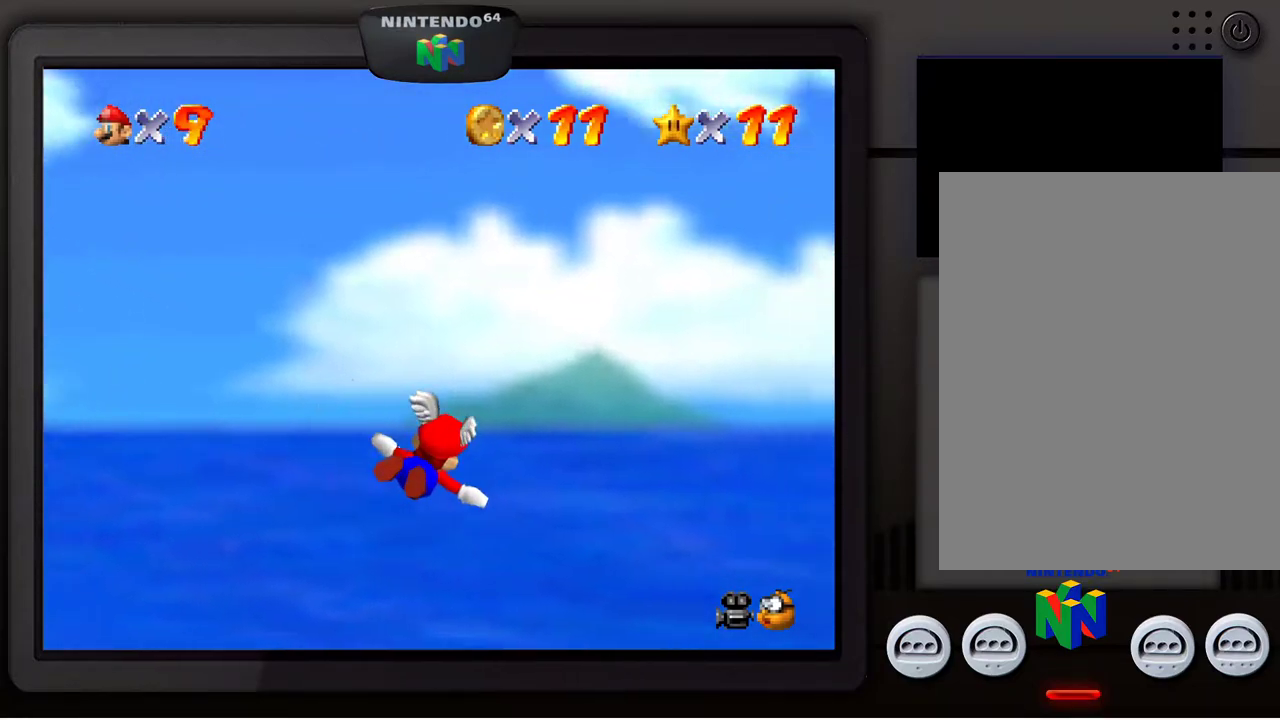
Gameplay with a controller (Nintendo layout); each line is a JSON object with the inputs held at the frame after it (dt_ms = milliseconds from this image to that frame). "events" lists button and stick changes between this image and that frame as [ms after this image, input, new state], when the widget could be followed in between. Not read: L3 R3.
{"dt_ms": 500, "buttons": [], "left_stick": "down-right", "events": []}
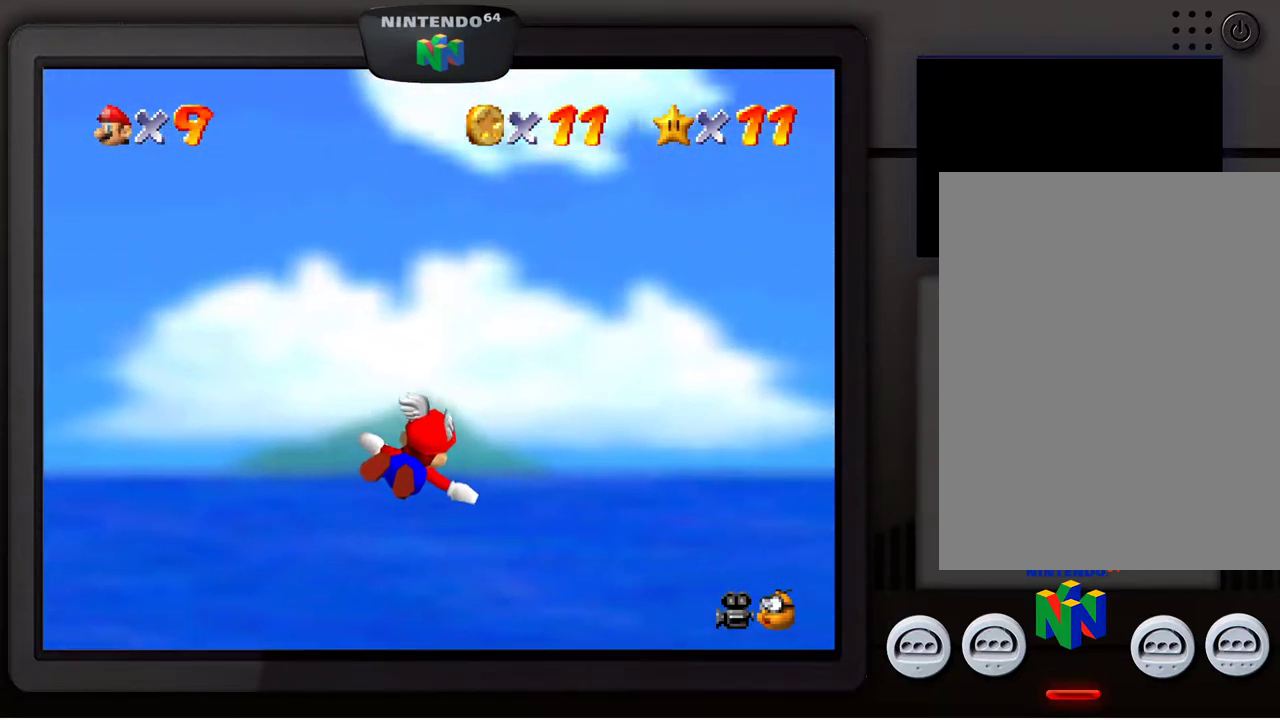
{"dt_ms": 1000, "buttons": [], "left_stick": "down-right", "events": []}
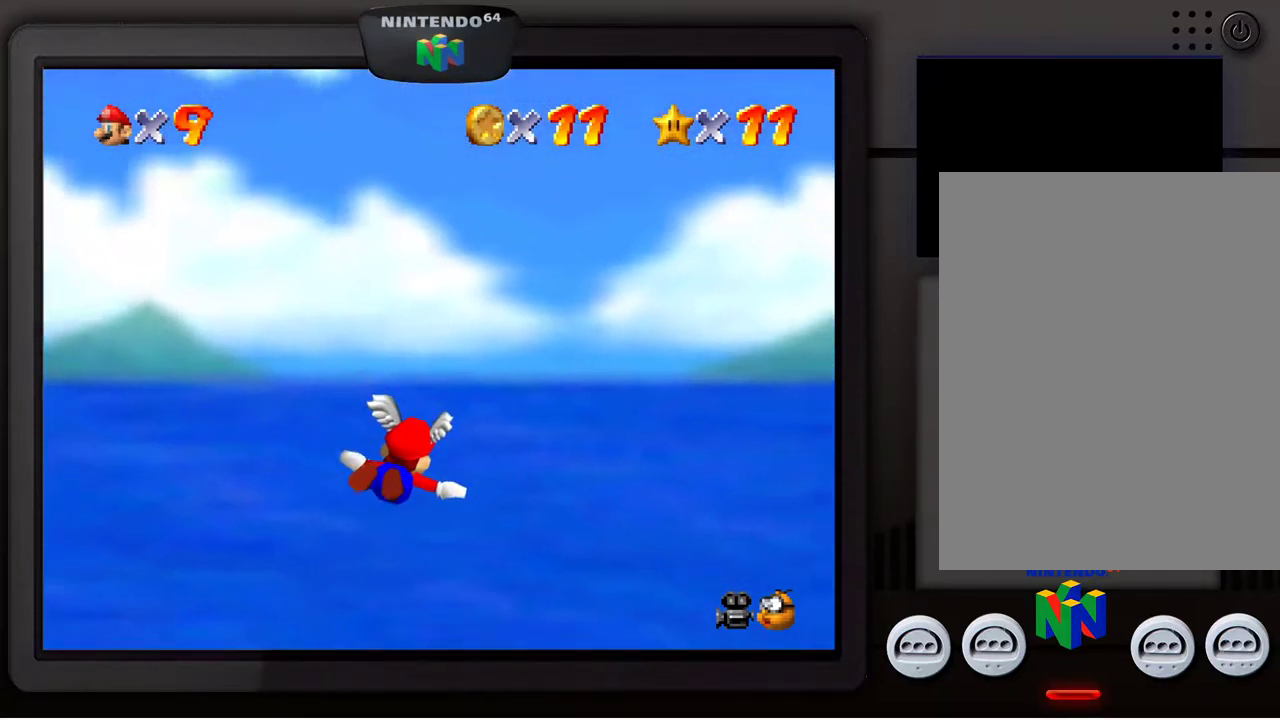
{"dt_ms": 500, "buttons": [], "left_stick": "down-right", "events": []}
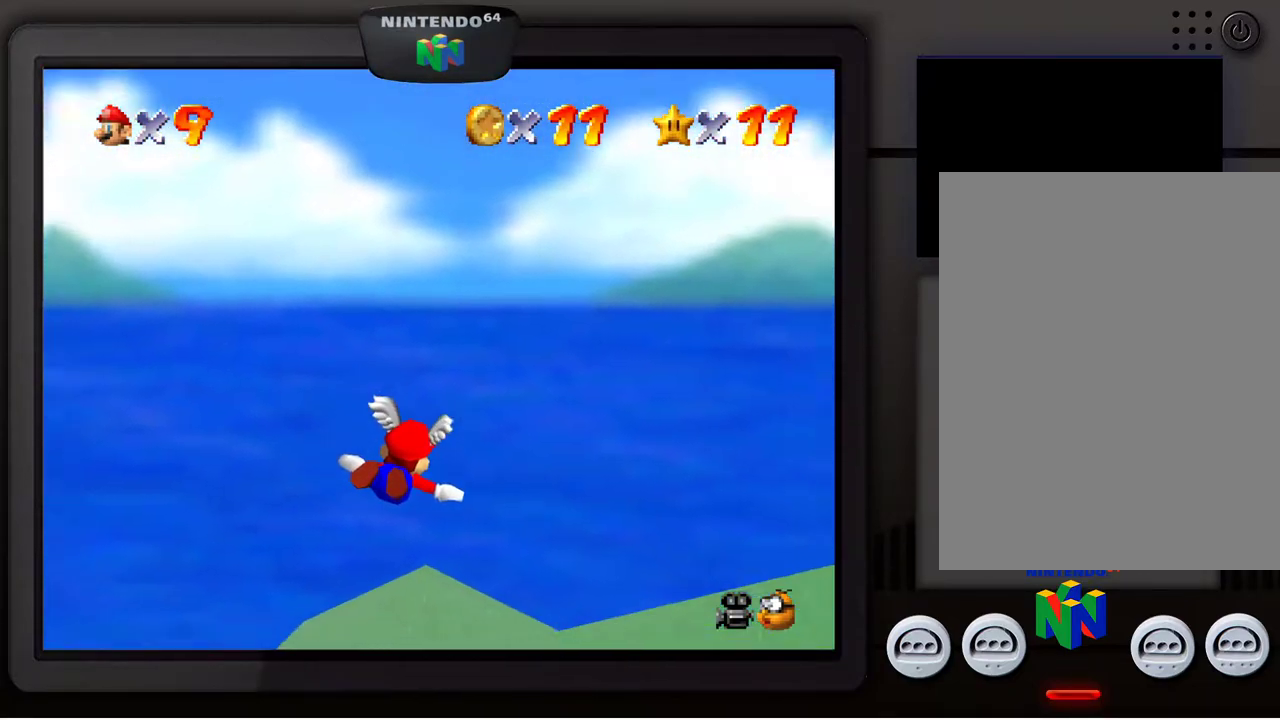
{"dt_ms": 500, "buttons": [], "left_stick": "down-right", "events": []}
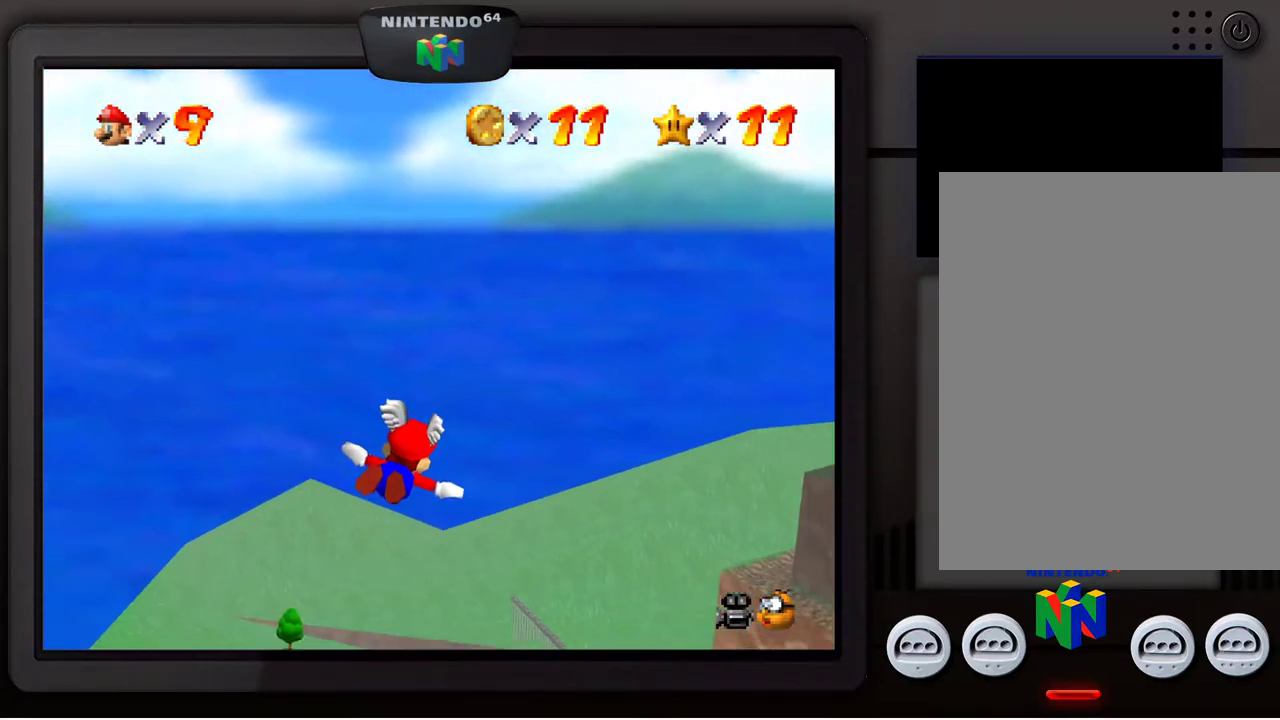
{"dt_ms": 500, "buttons": [], "left_stick": "down-right", "events": []}
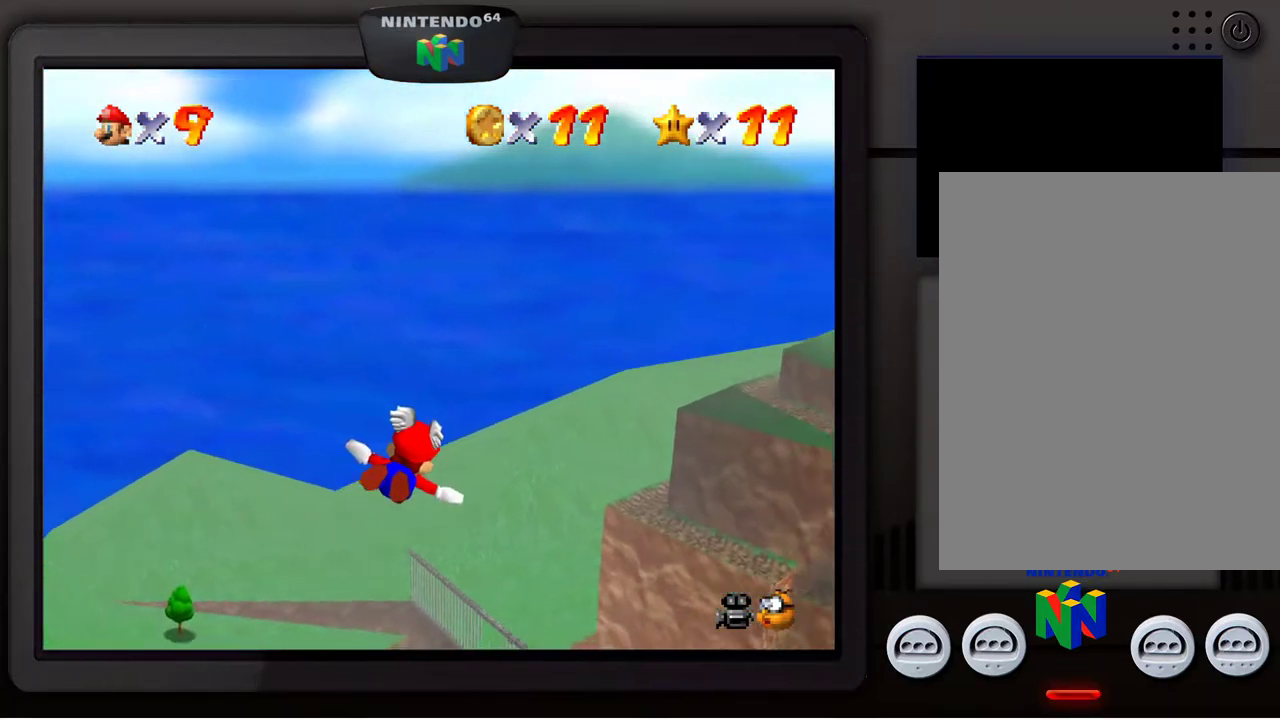
{"dt_ms": 500, "buttons": [], "left_stick": "down-right", "events": []}
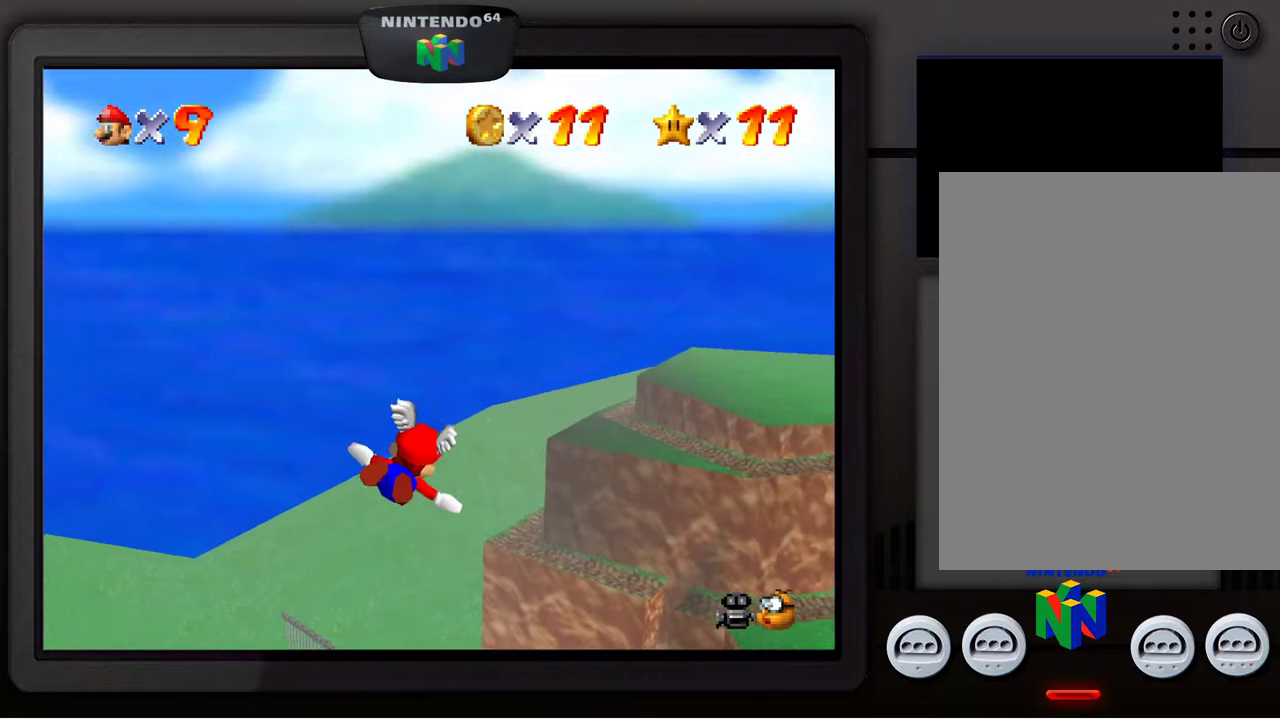
{"dt_ms": 500, "buttons": [], "left_stick": "down-right", "events": []}
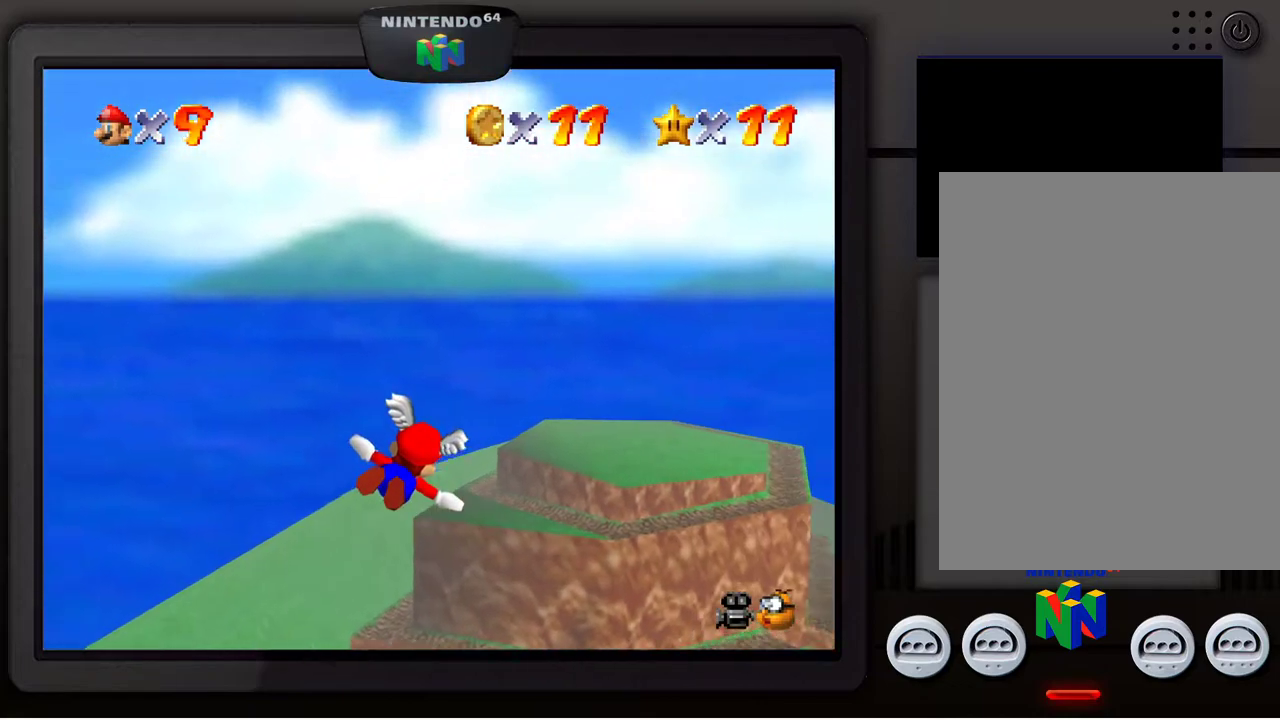
{"dt_ms": 500, "buttons": [], "left_stick": "down-right", "events": []}
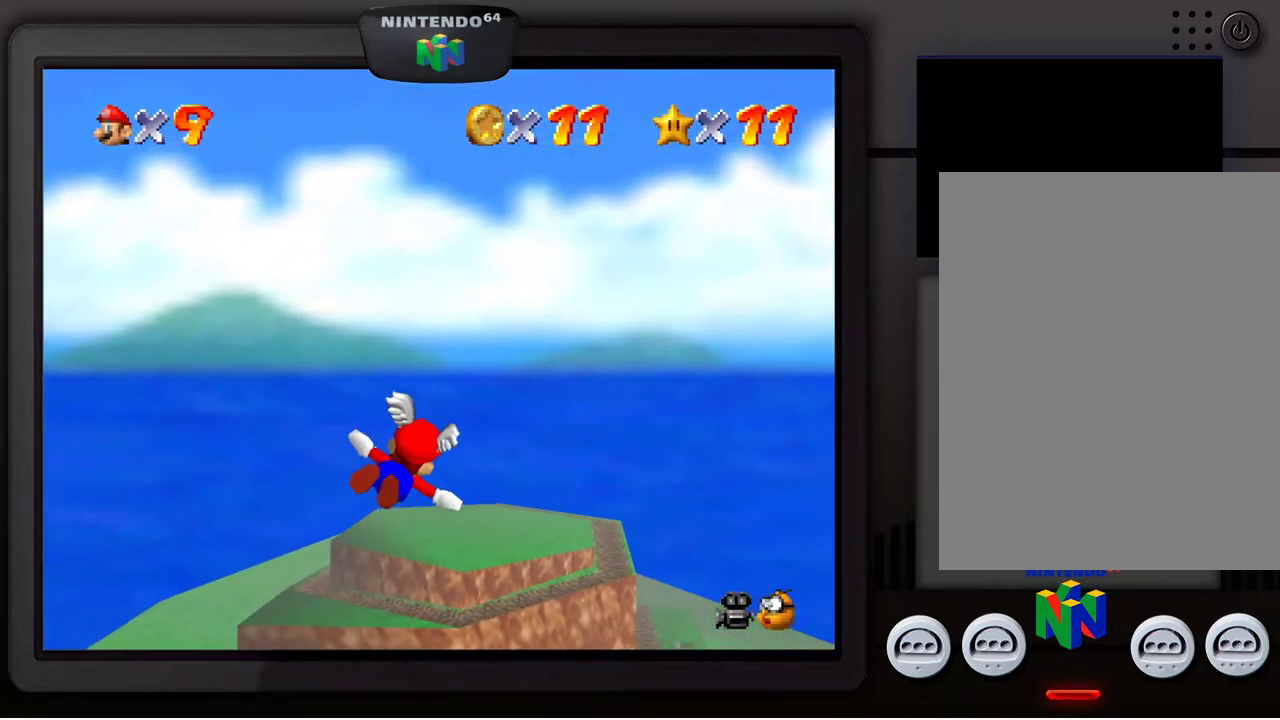
{"dt_ms": 500, "buttons": [], "left_stick": "down-right", "events": []}
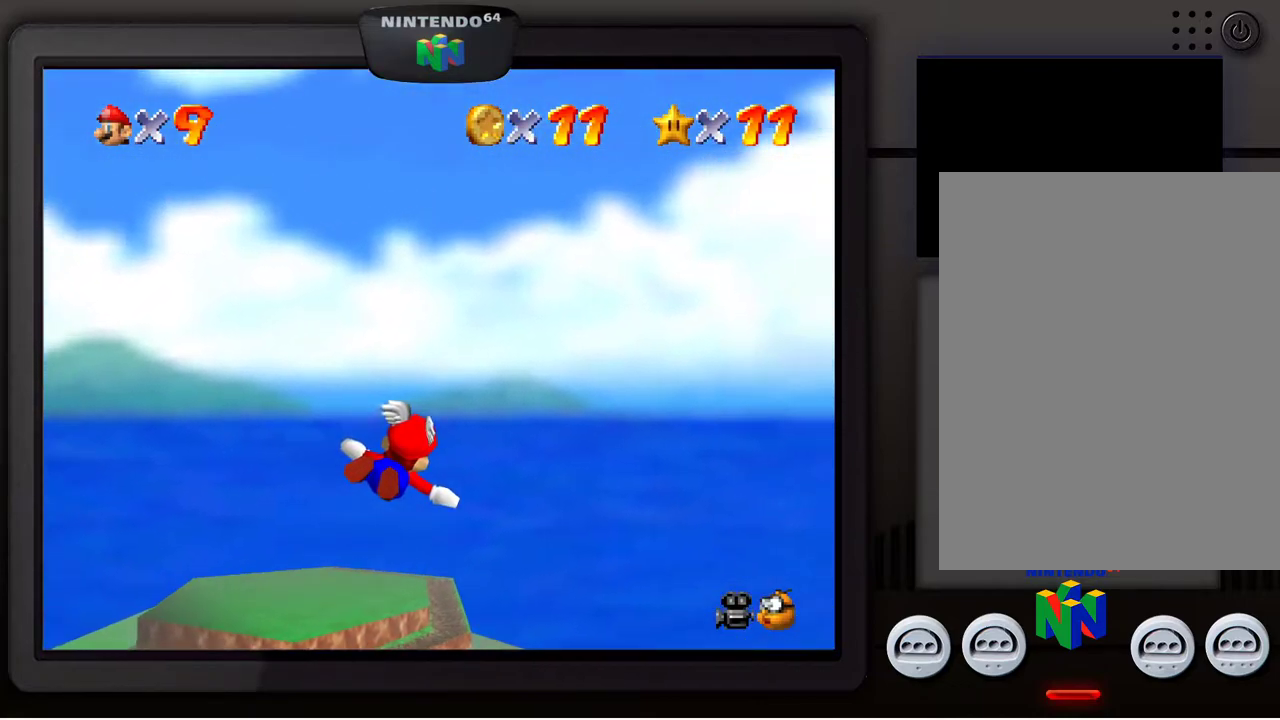
{"dt_ms": 500, "buttons": [], "left_stick": "down-right", "events": []}
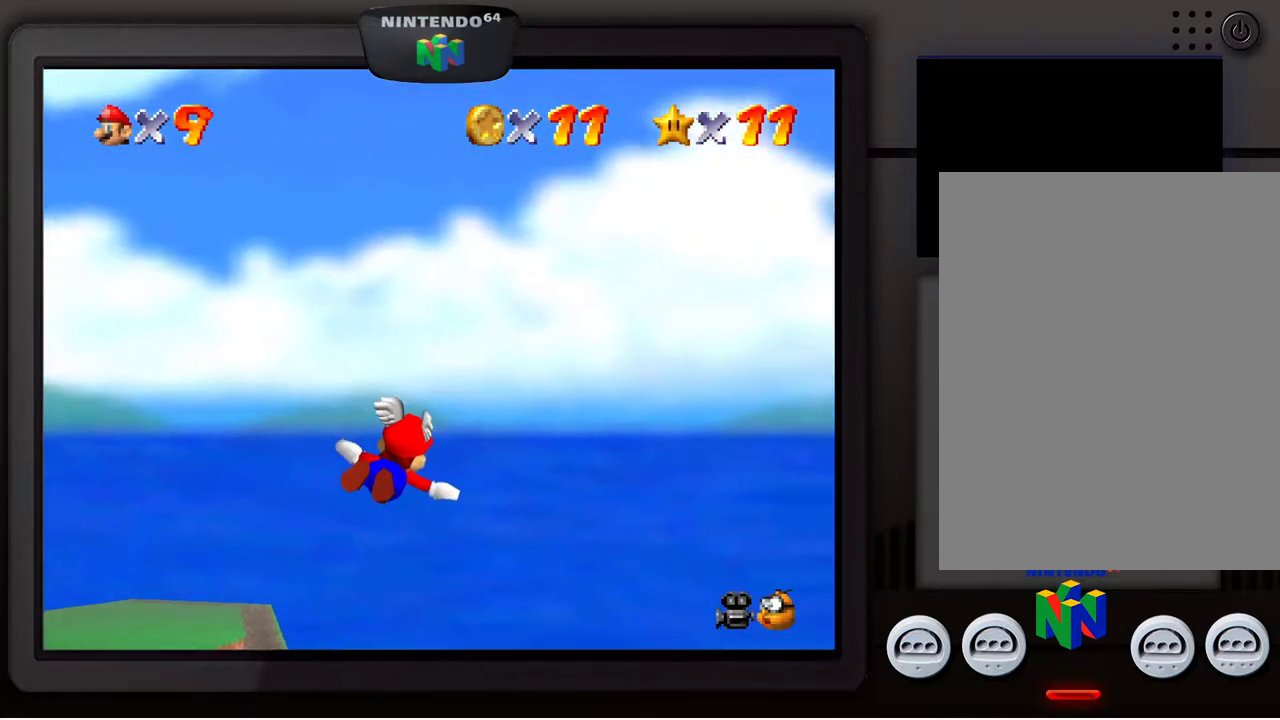
{"dt_ms": 500, "buttons": [], "left_stick": "down-right", "events": []}
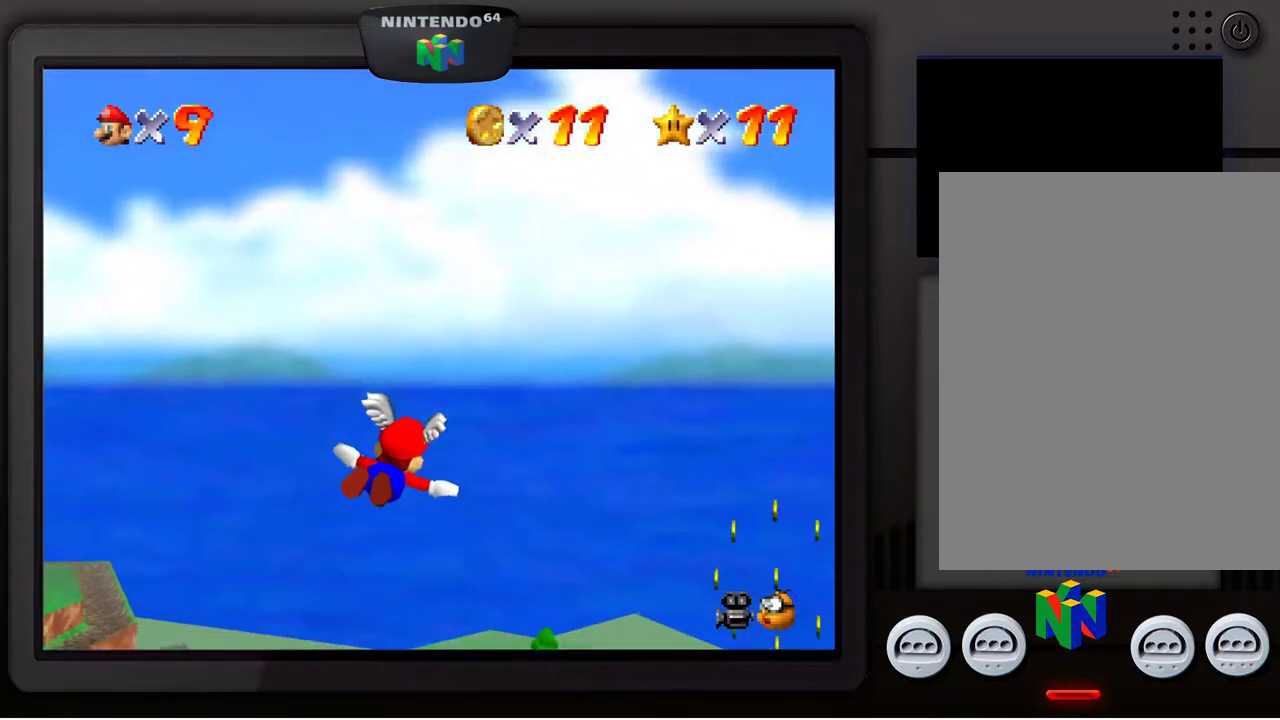
{"dt_ms": 500, "buttons": [], "left_stick": "down-right", "events": []}
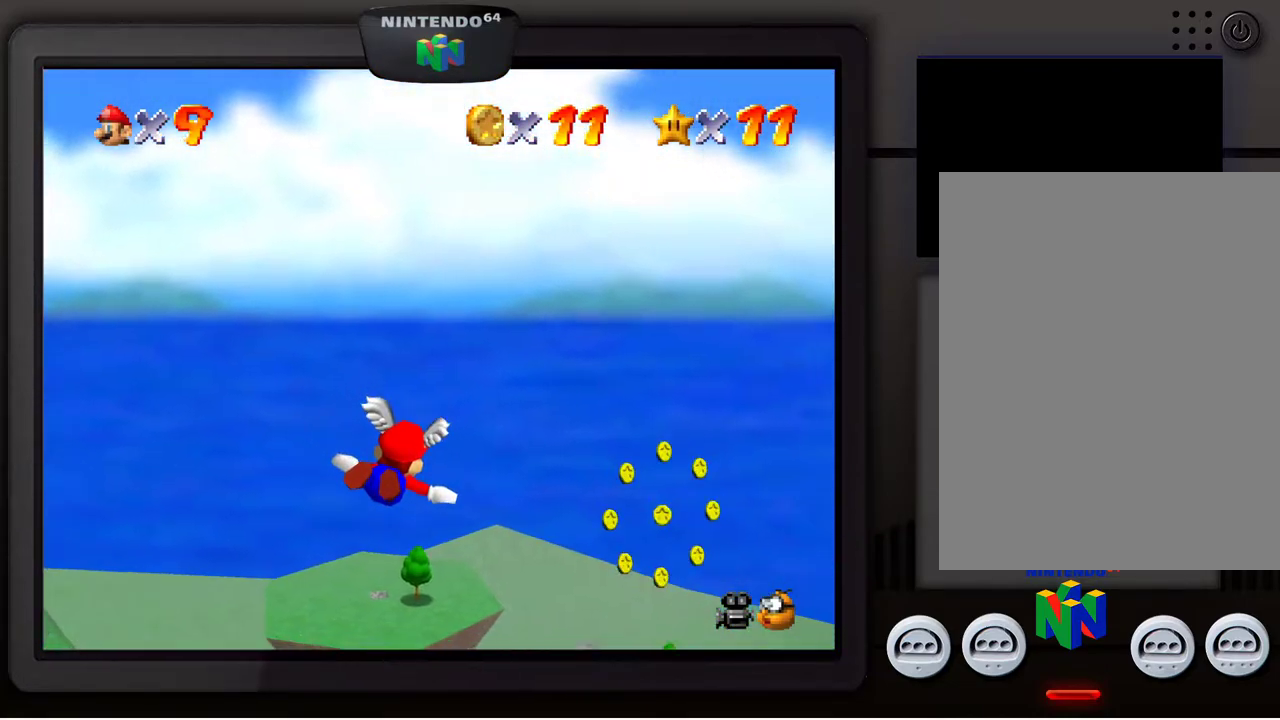
{"dt_ms": 500, "buttons": [], "left_stick": "down-right", "events": []}
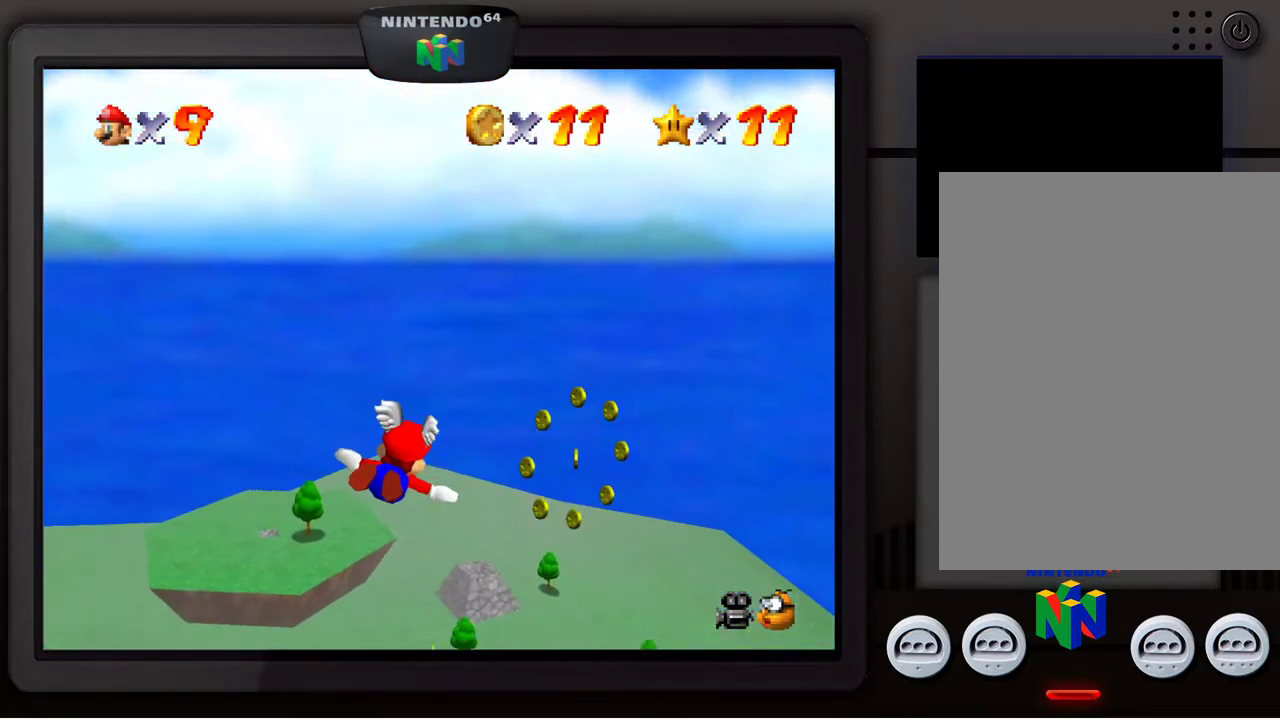
{"dt_ms": 500, "buttons": [], "left_stick": "down-right", "events": []}
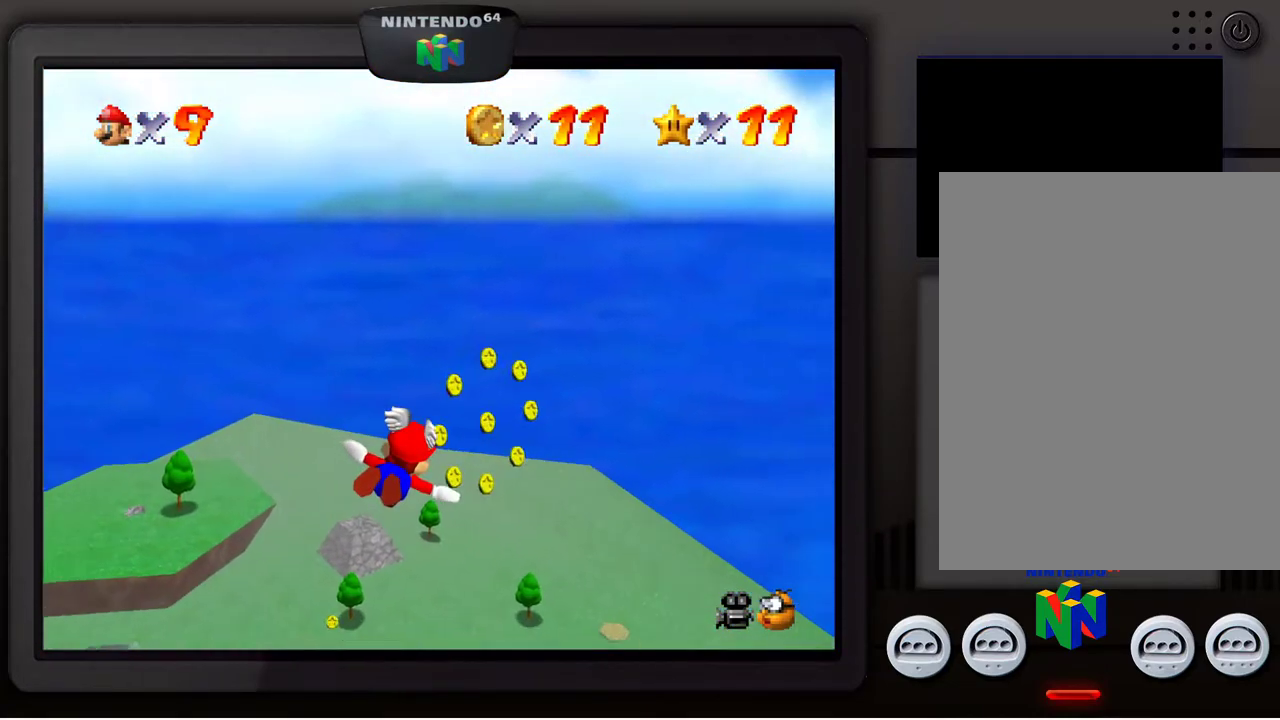
{"dt_ms": 500, "buttons": [], "left_stick": "down-left", "events": [[317, "left_stick", "down-left"]]}
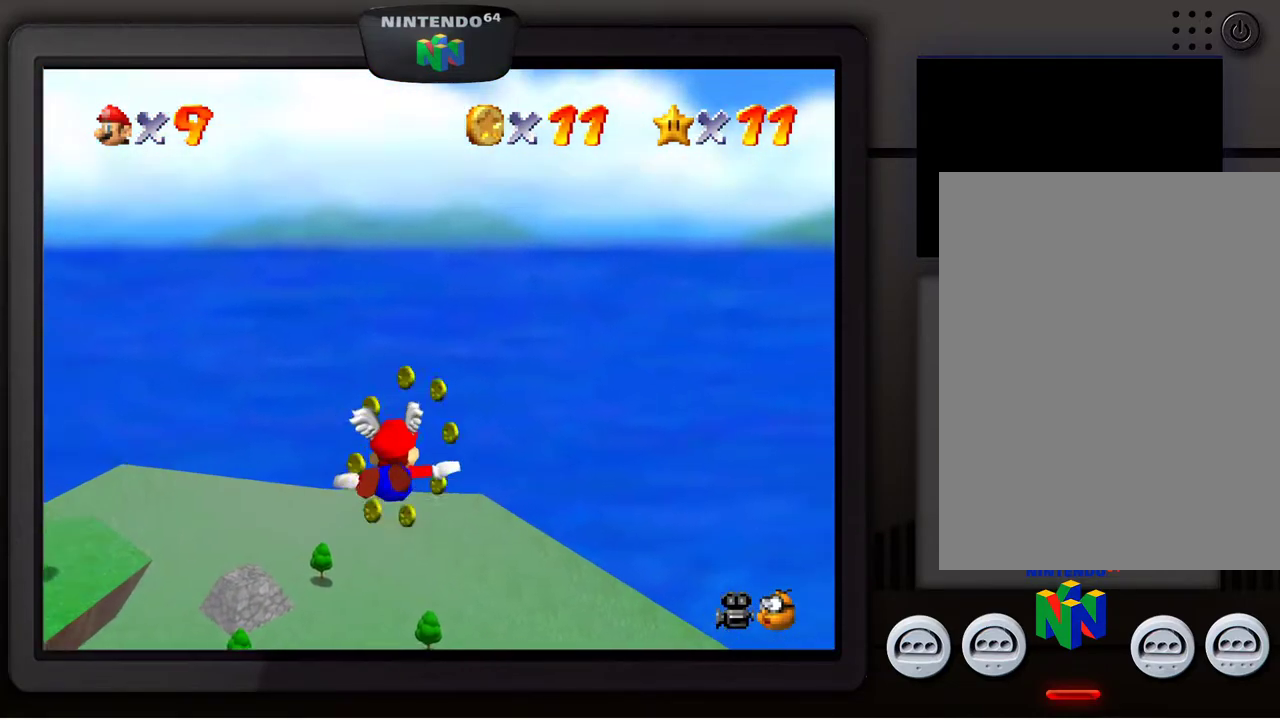
{"dt_ms": 500, "buttons": [], "left_stick": "center", "events": [[167, "left_stick", "center"]]}
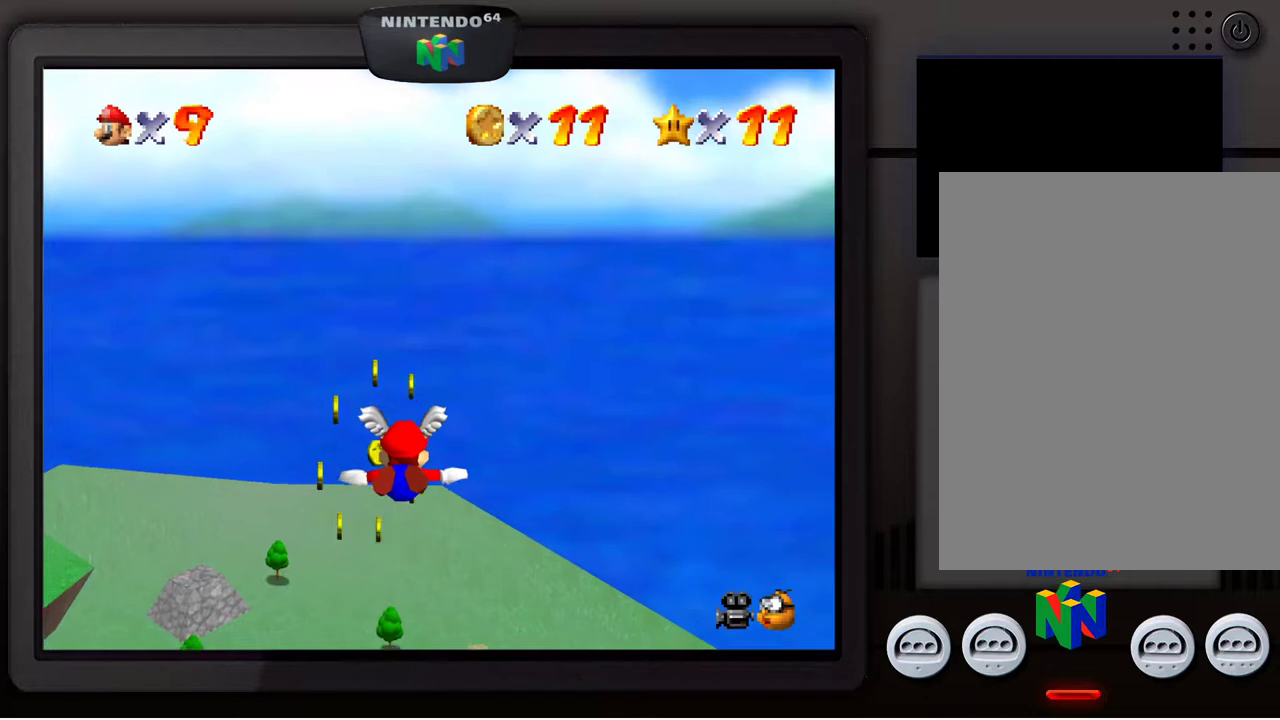
{"dt_ms": 500, "buttons": [], "left_stick": "center", "events": [[83, "left_stick", "left"], [400, "left_stick", "center"]]}
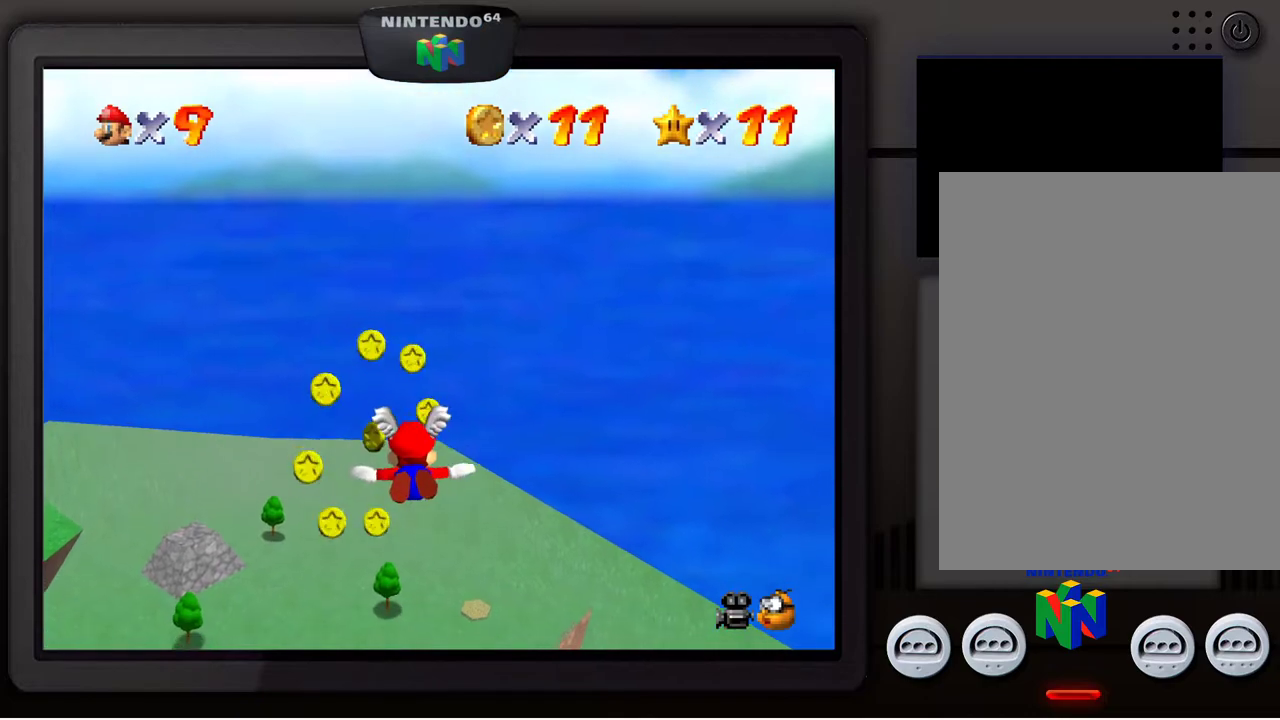
{"dt_ms": 500, "buttons": [], "left_stick": "center", "events": [[200, "left_stick", "left"], [267, "left_stick", "down-left"], [467, "left_stick", "center"]]}
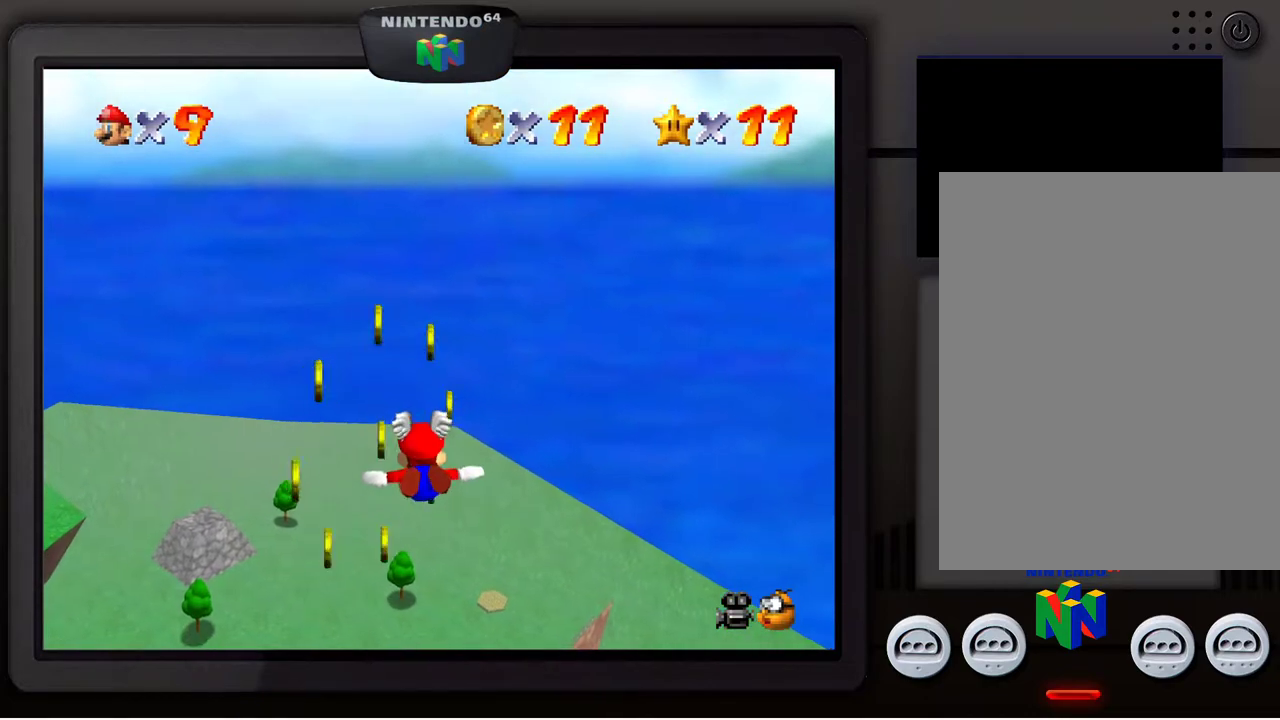
{"dt_ms": 500, "buttons": [], "left_stick": "down-left", "events": [[100, "left_stick", "left"], [150, "left_stick", "down-left"]]}
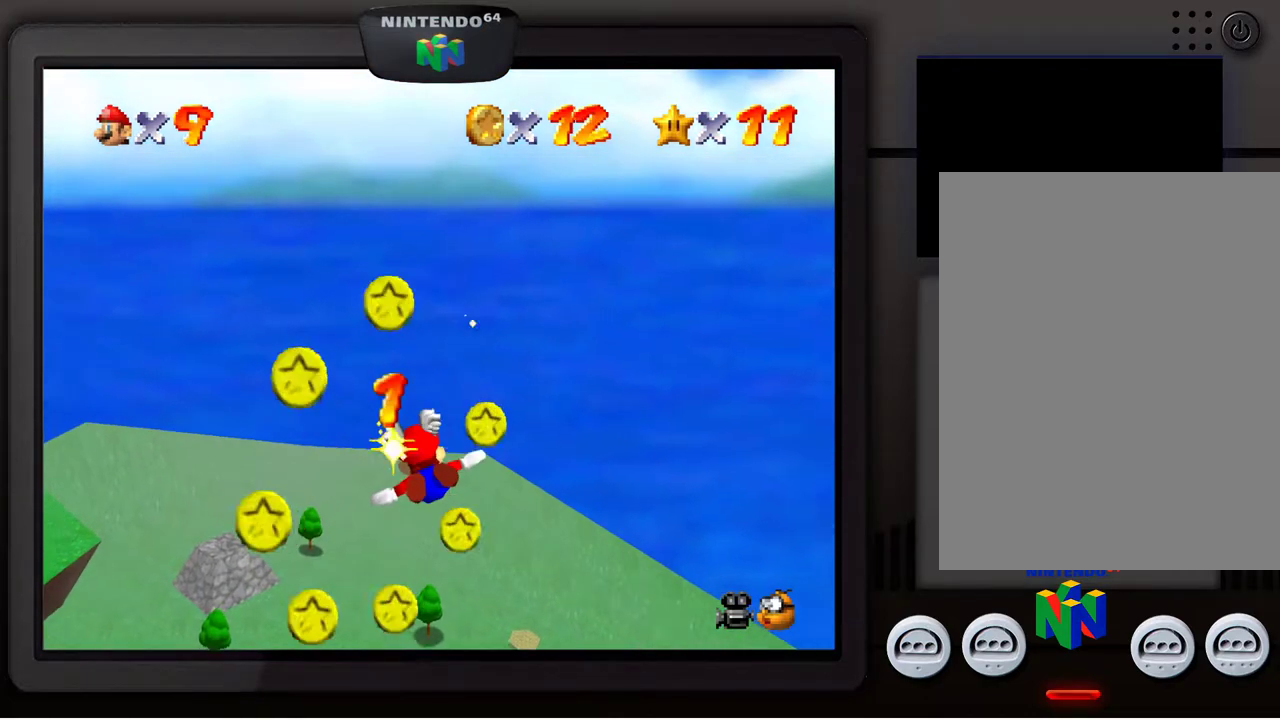
{"dt_ms": 500, "buttons": [], "left_stick": "down-left", "events": []}
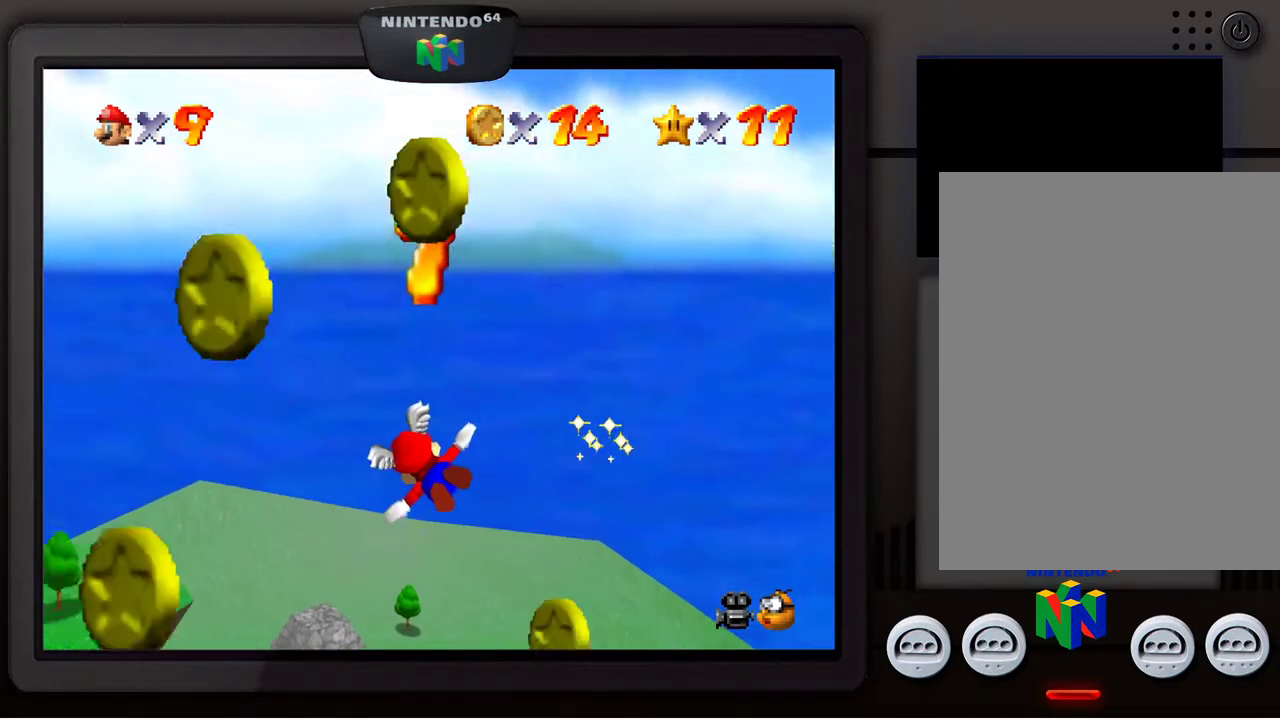
{"dt_ms": 500, "buttons": [], "left_stick": "up-left", "events": [[267, "left_stick", "left"], [367, "left_stick", "up-left"]]}
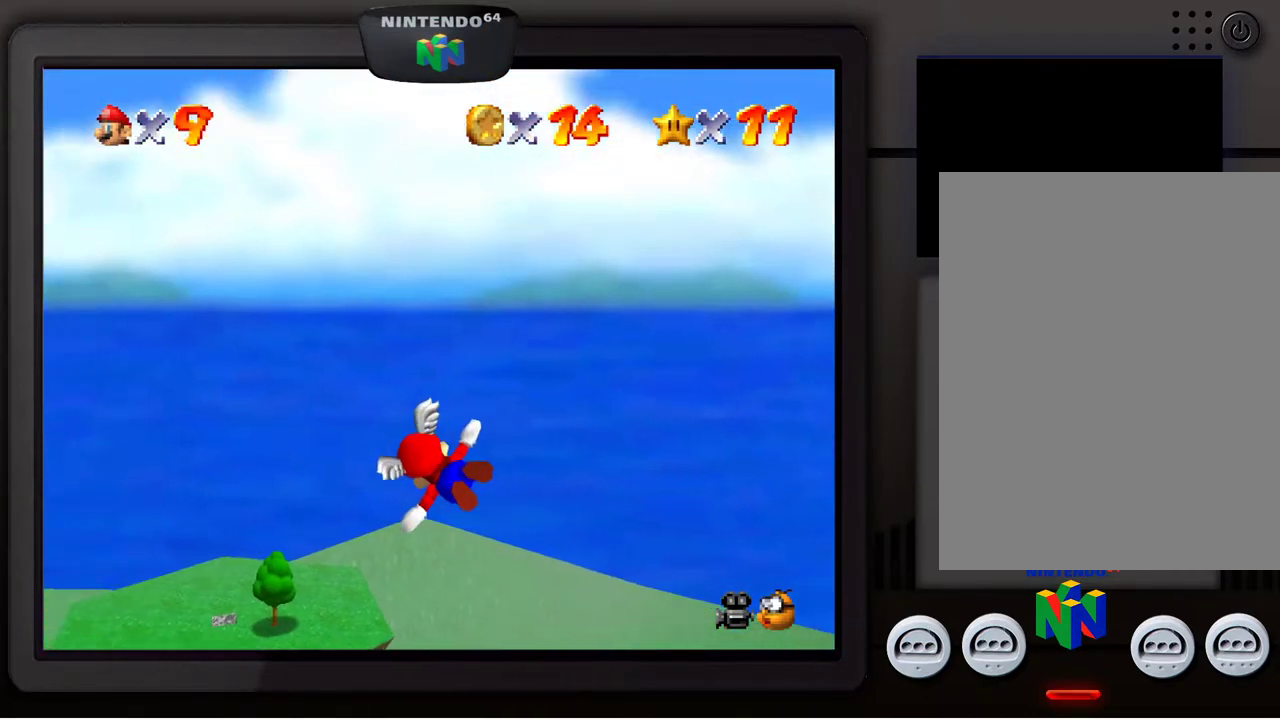
{"dt_ms": 500, "buttons": [], "left_stick": "up-left", "events": []}
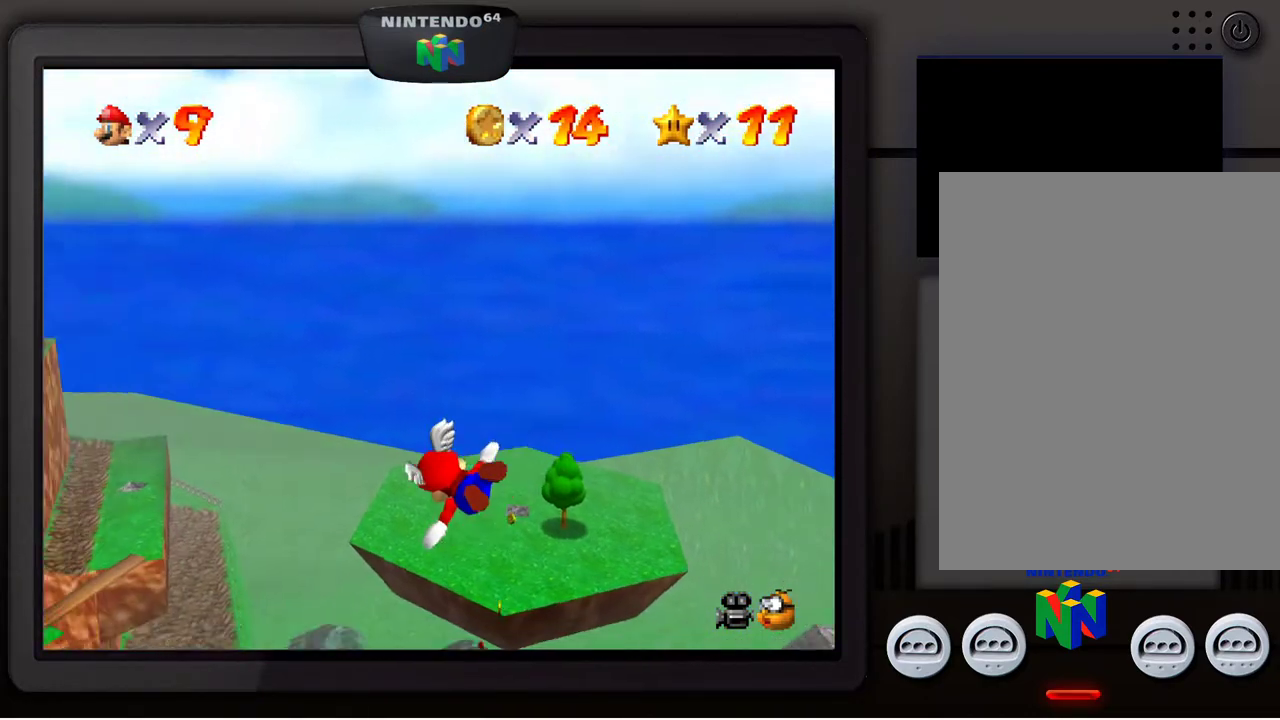
{"dt_ms": 500, "buttons": [], "left_stick": "down-right", "events": [[33, "left_stick", "up-right"], [167, "left_stick", "down-right"]]}
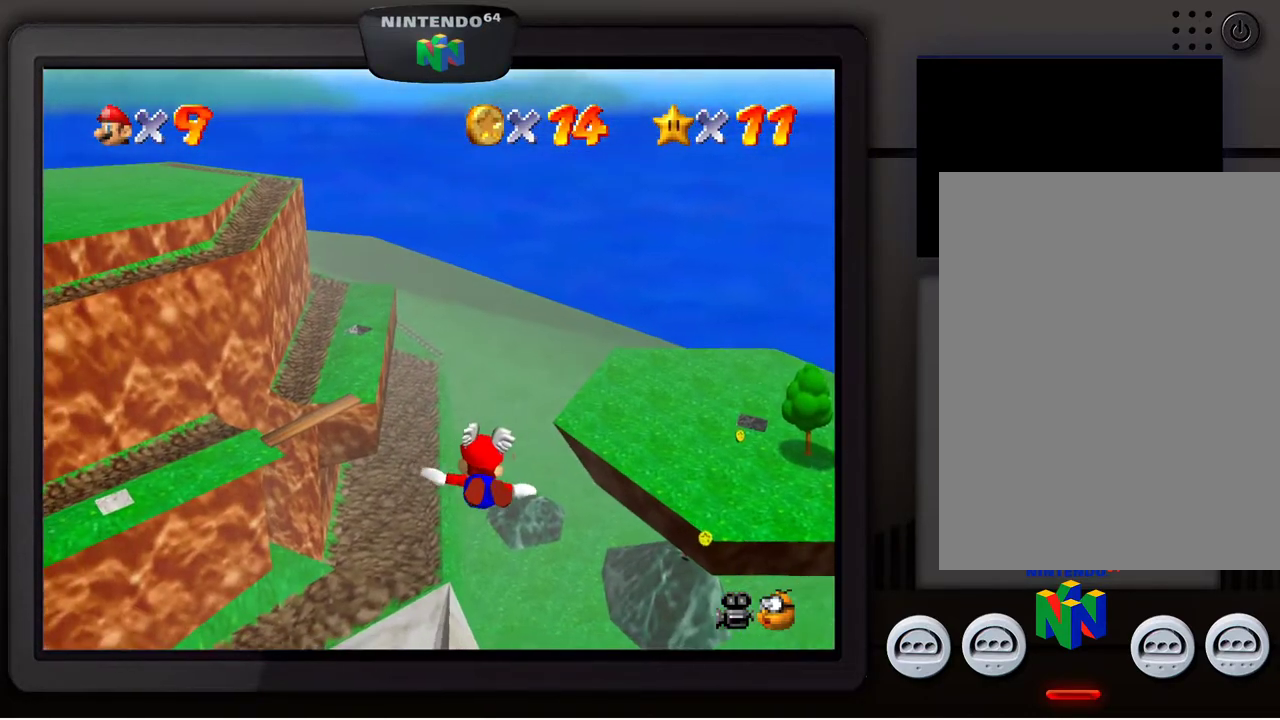
{"dt_ms": 500, "buttons": [], "left_stick": "right", "events": [[367, "left_stick", "right"]]}
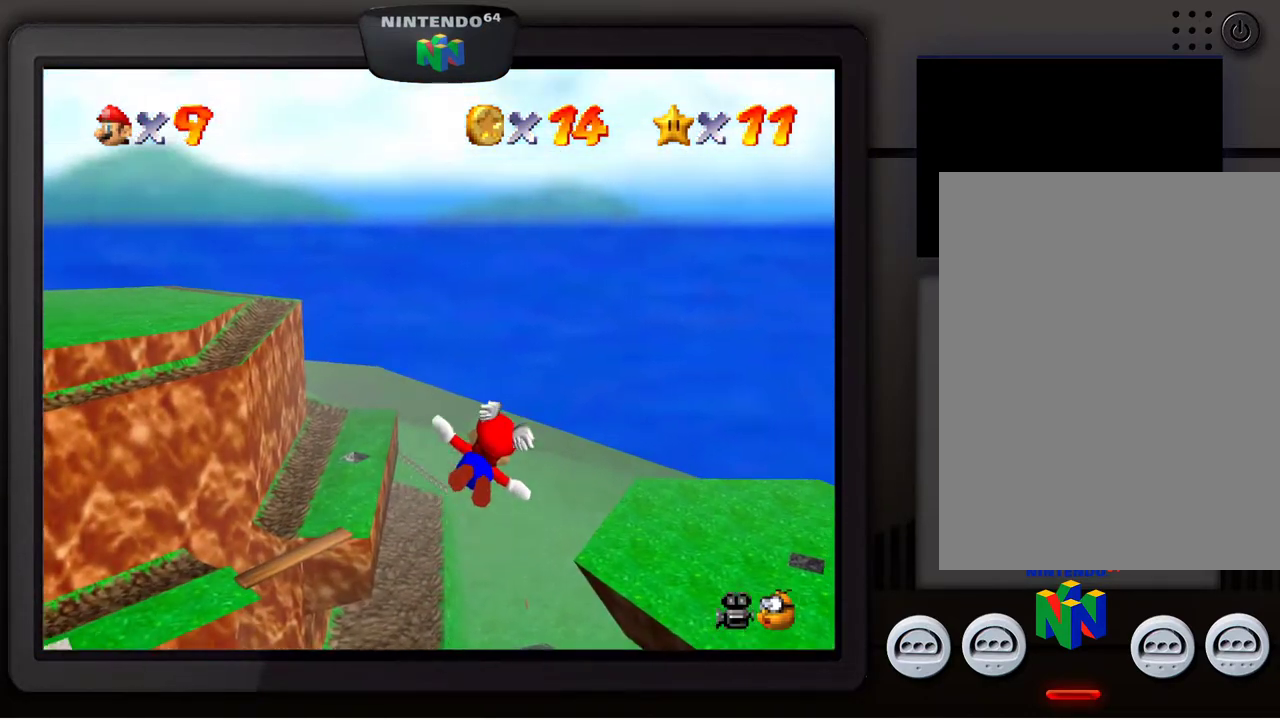
{"dt_ms": 500, "buttons": [], "left_stick": "up", "events": [[200, "left_stick", "up-right"], [400, "left_stick", "up"]]}
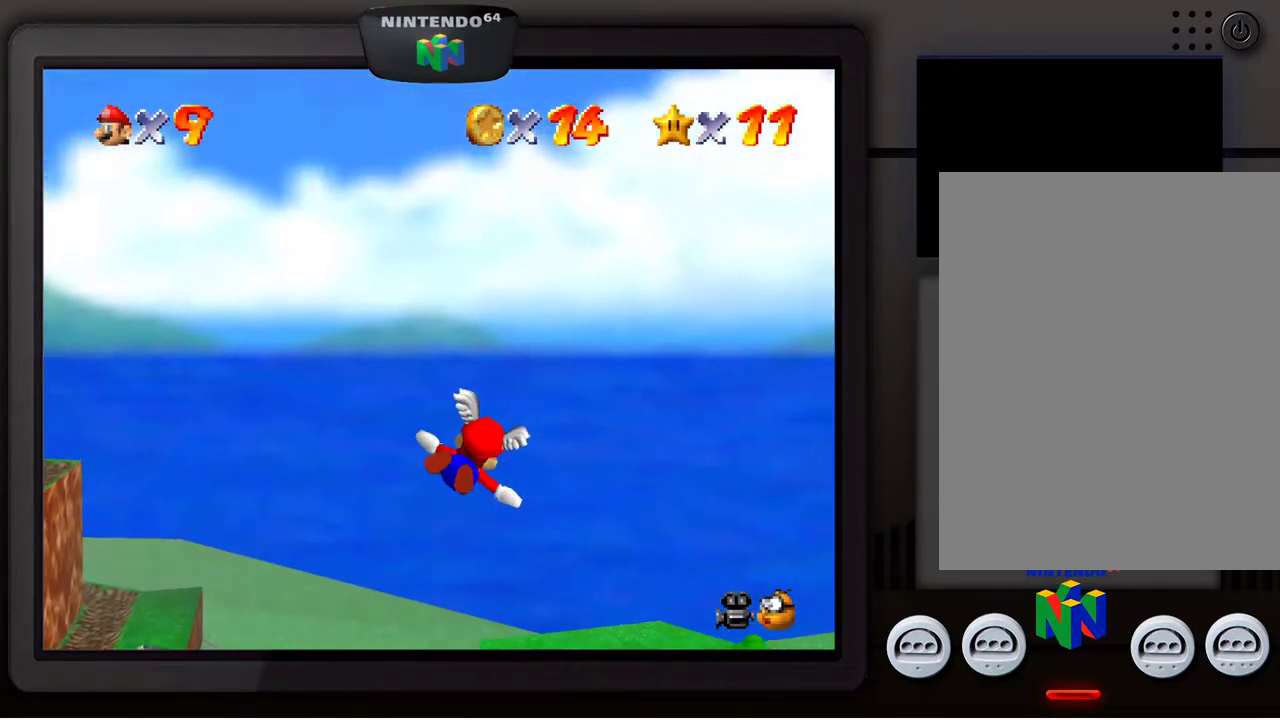
{"dt_ms": 500, "buttons": [], "left_stick": "up-left", "events": [[417, "left_stick", "up-left"]]}
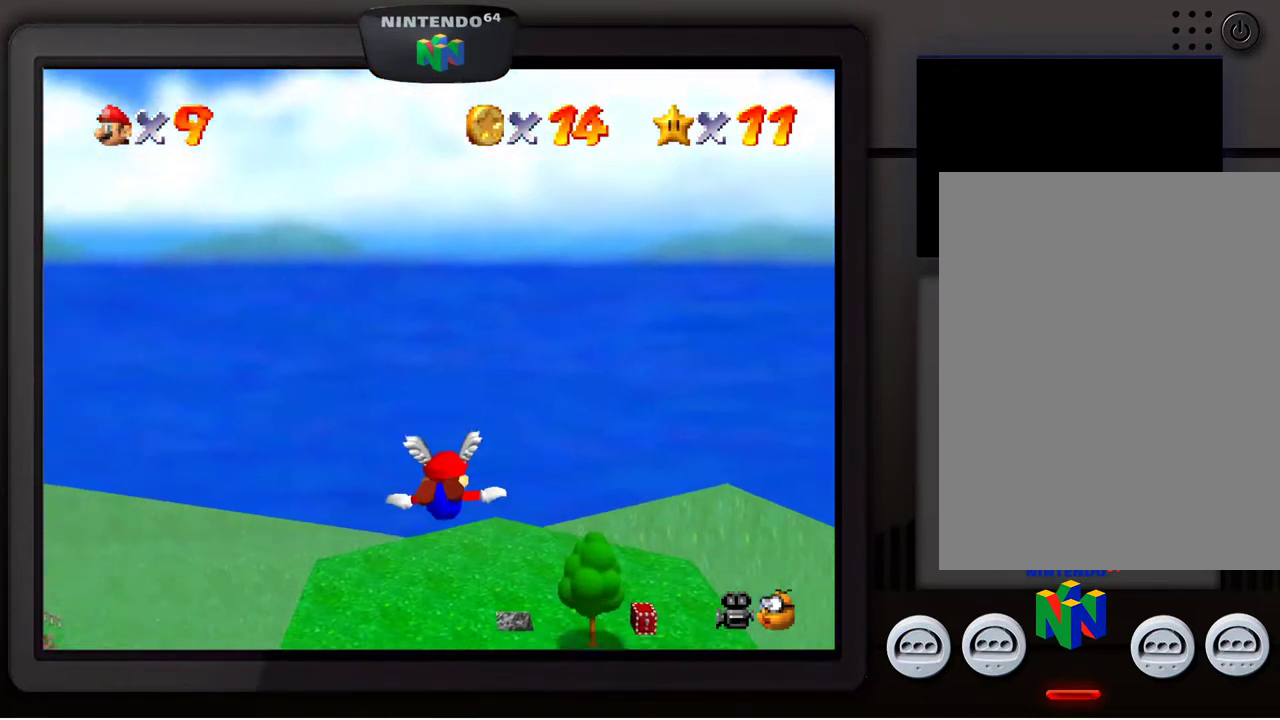
{"dt_ms": 500, "buttons": [], "left_stick": "center", "events": [[50, "left_stick", "up"], [167, "left_stick", "center"]]}
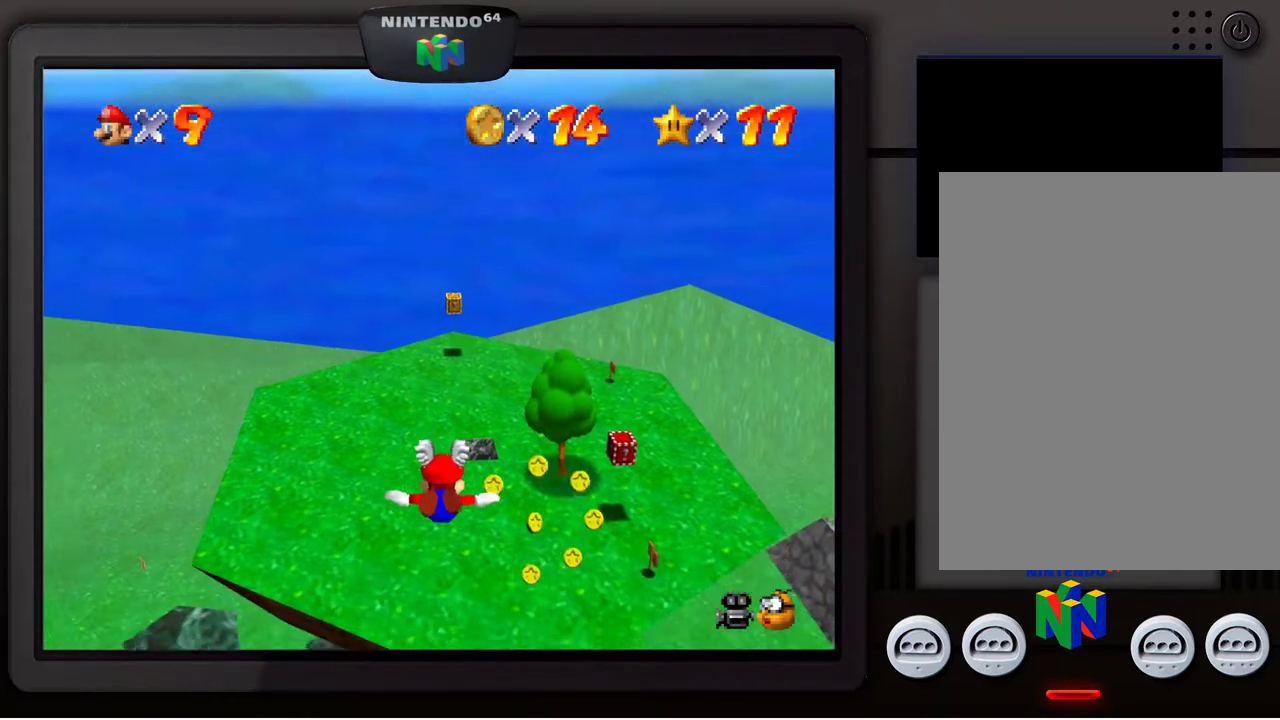
{"dt_ms": 500, "buttons": [], "left_stick": "center", "events": []}
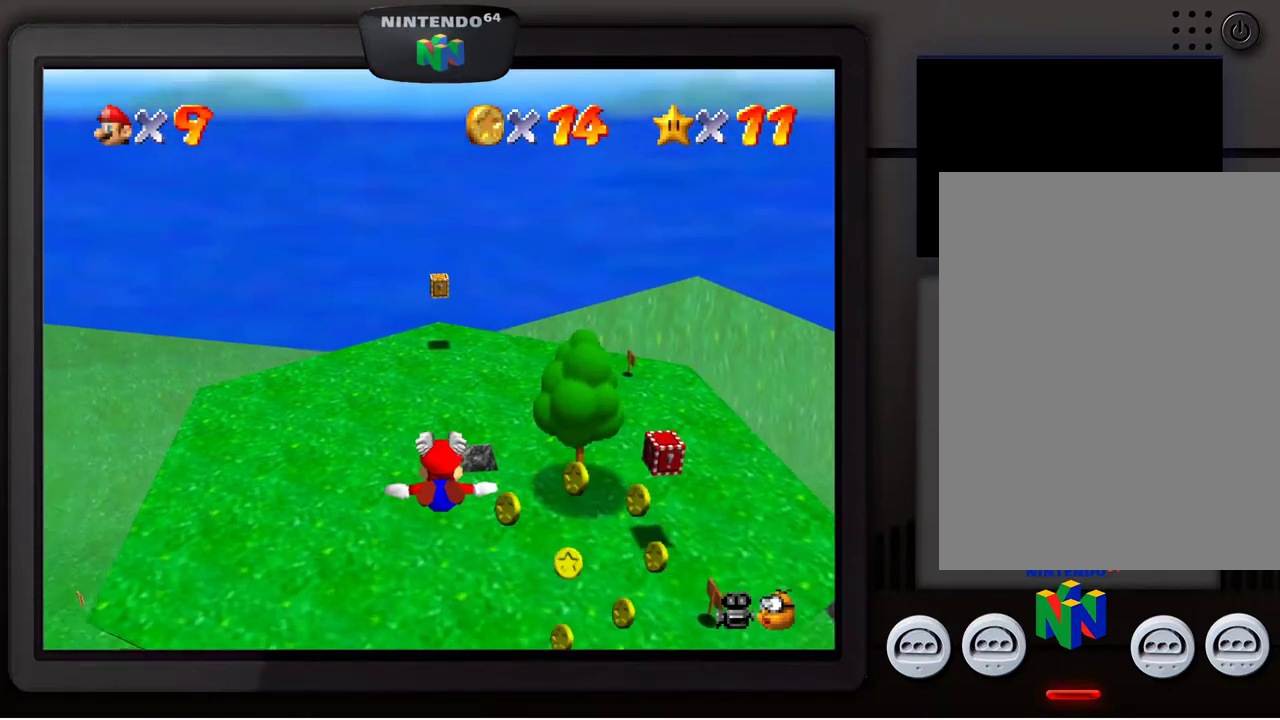
{"dt_ms": 500, "buttons": ["Z"], "left_stick": "center", "events": [[467, "Z", "down"]]}
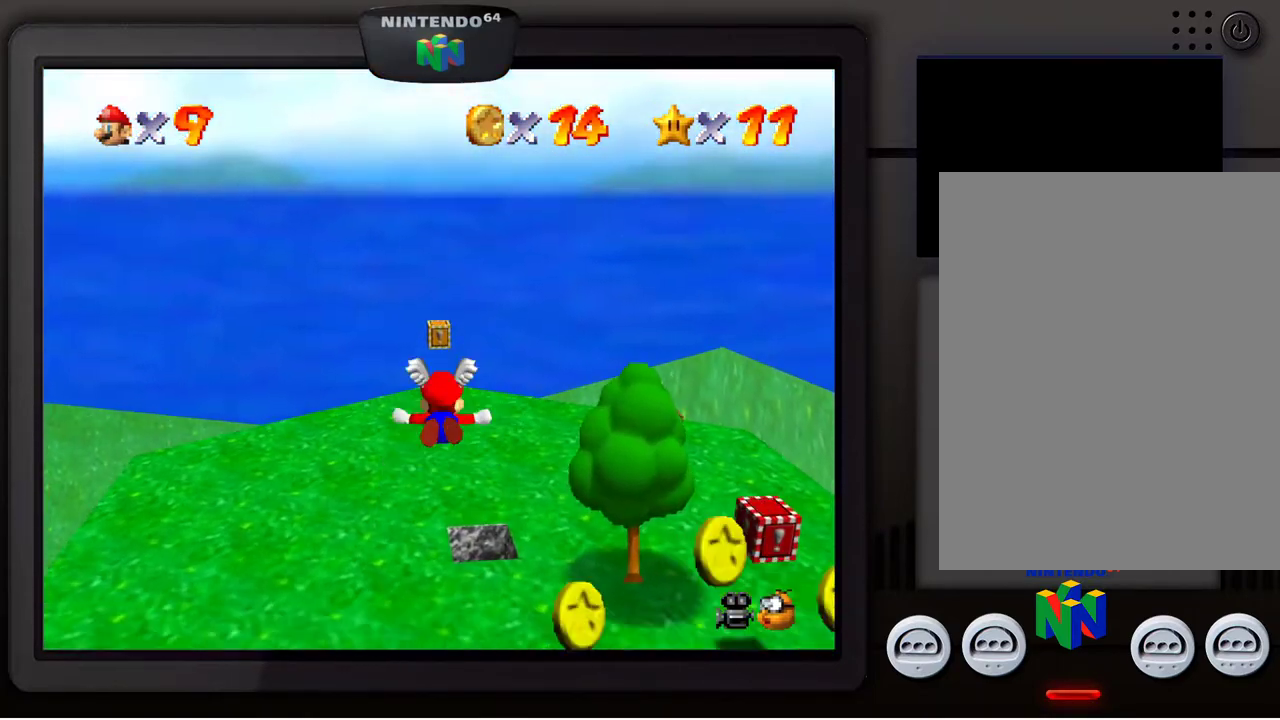
{"dt_ms": 500, "buttons": [], "left_stick": "center", "events": [[100, "Z", "up"]]}